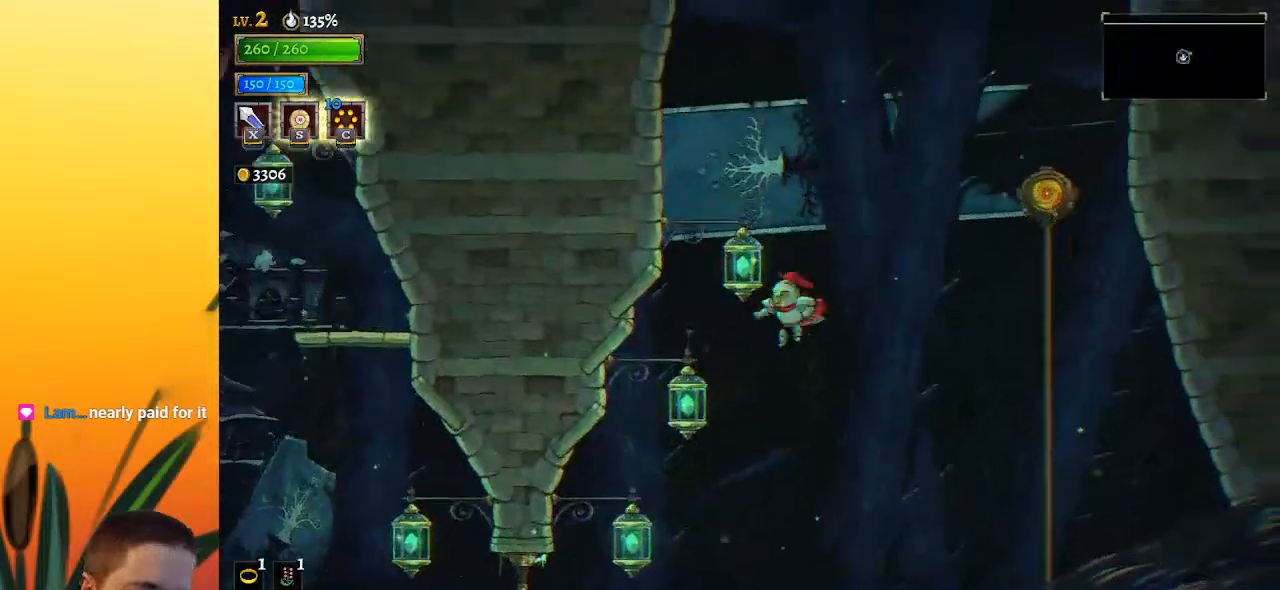
Gameplay with keyboard; each line is a JSON object with the keys held at the frame after it. "events" lists presses ("down") and releases ("up") of "a", "c", "d", "down", "left", "right", "s", "up", "x" and "z" between this image and that frame as [ms after this image, input, new state], when the widget could be followed in between. No other keys are recorded. Mouse input is not recorded.
{"keys": ["d", "right"], "events": [[117, "down", "down"], [267, "right", "down"], [300, "down", "up"], [450, "d", "down"]]}
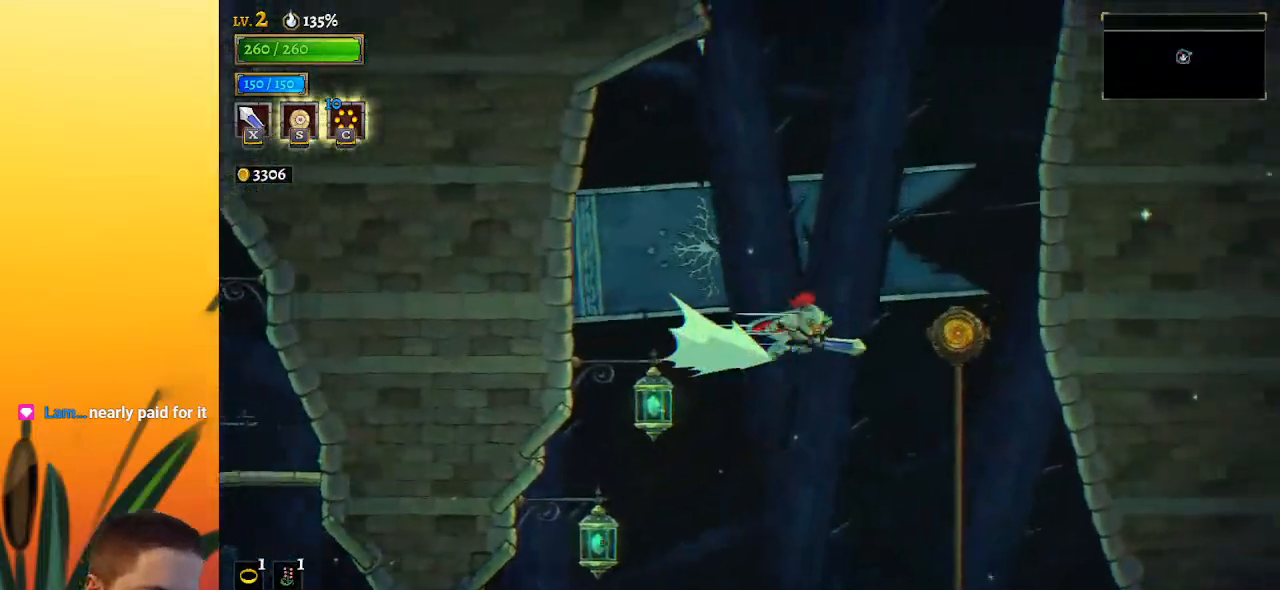
{"keys": [], "events": [[133, "d", "up"], [233, "up", "down"], [267, "right", "up"], [317, "up", "up"]]}
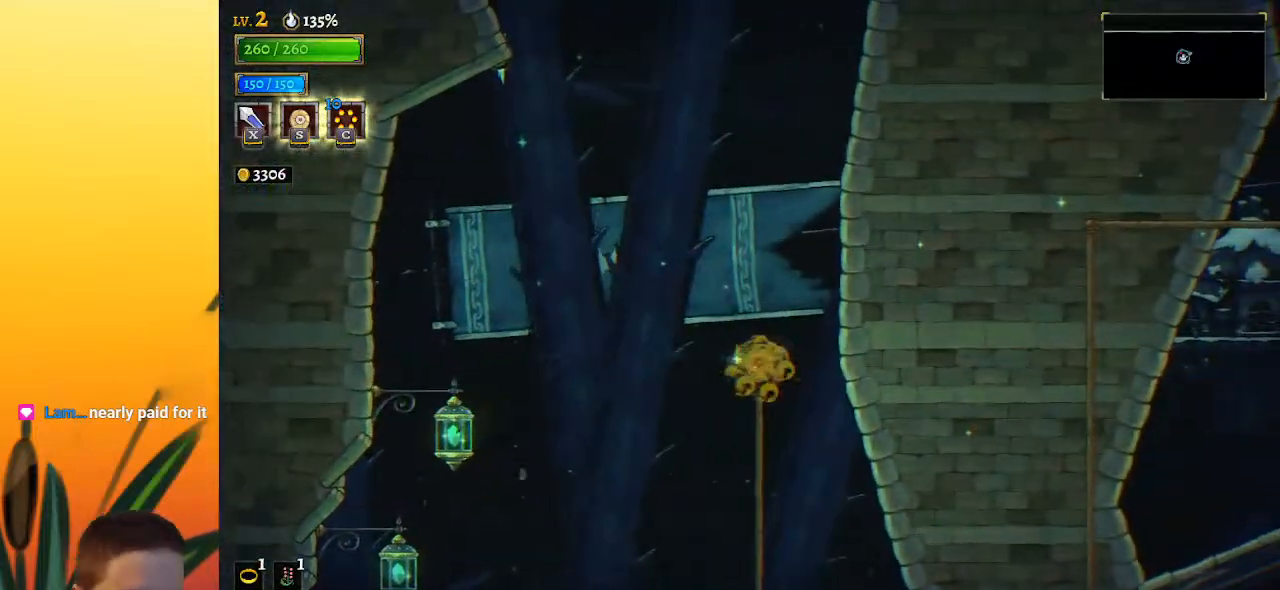
{"keys": [], "events": []}
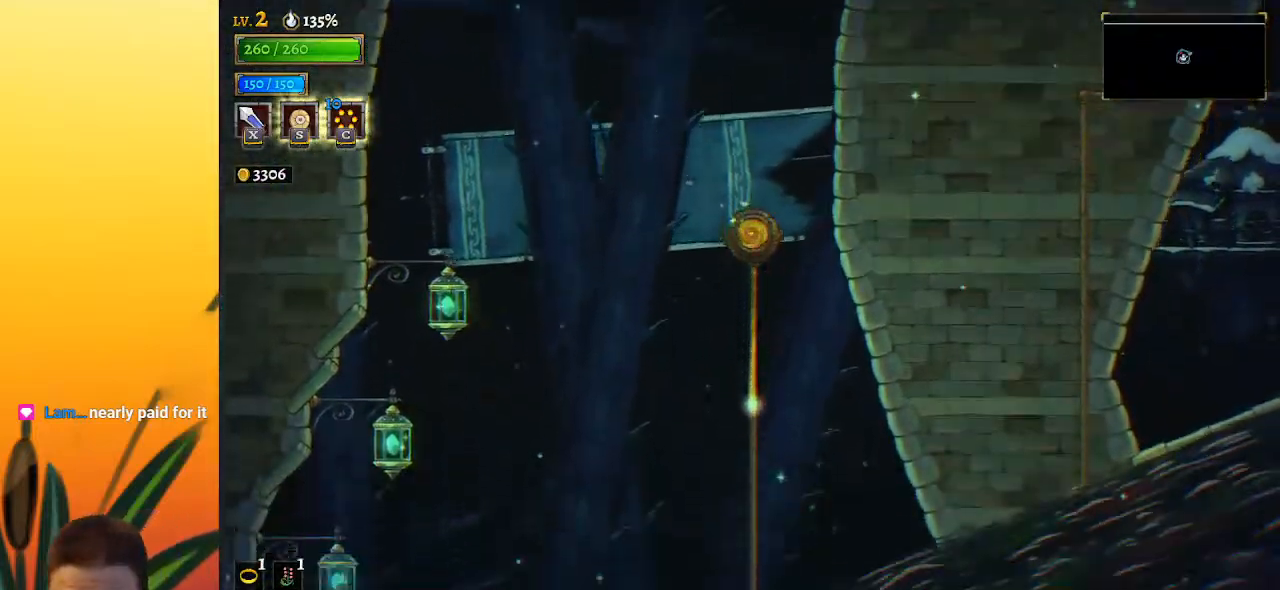
{"keys": [], "events": []}
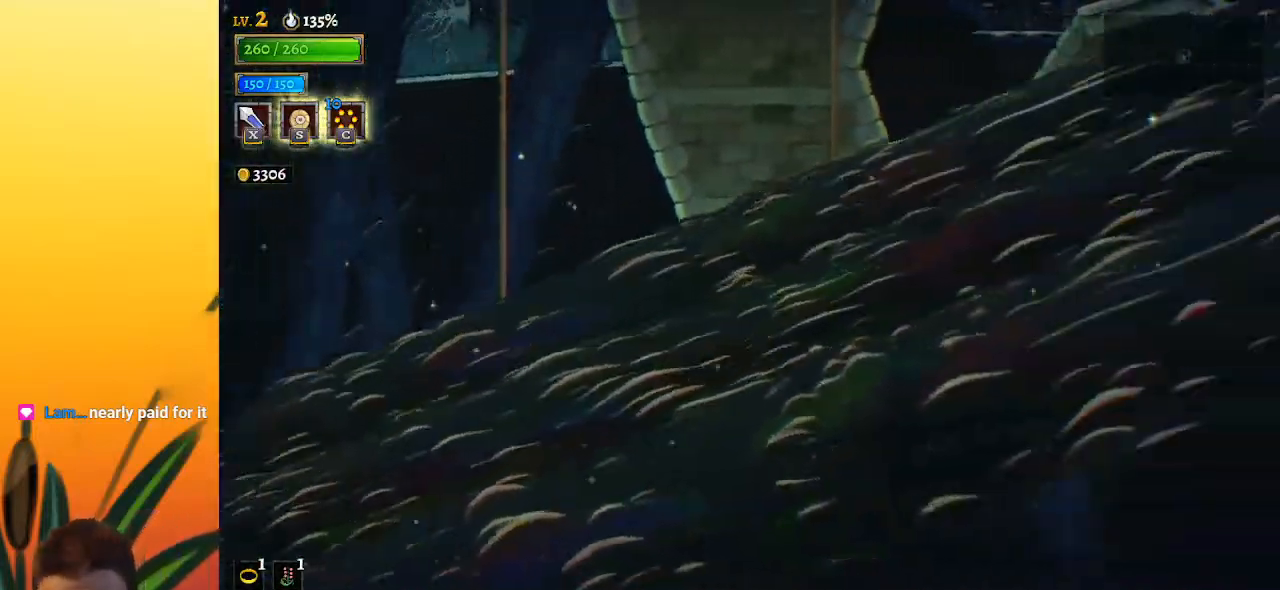
{"keys": ["right"], "events": [[333, "right", "down"]]}
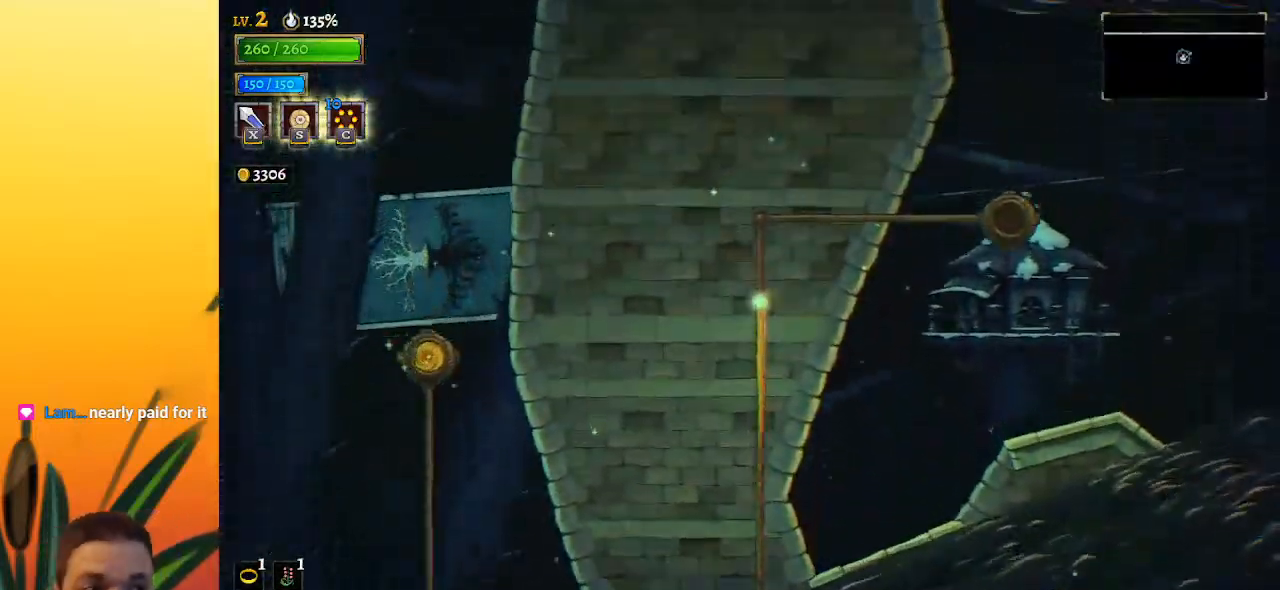
{"keys": ["right"], "events": []}
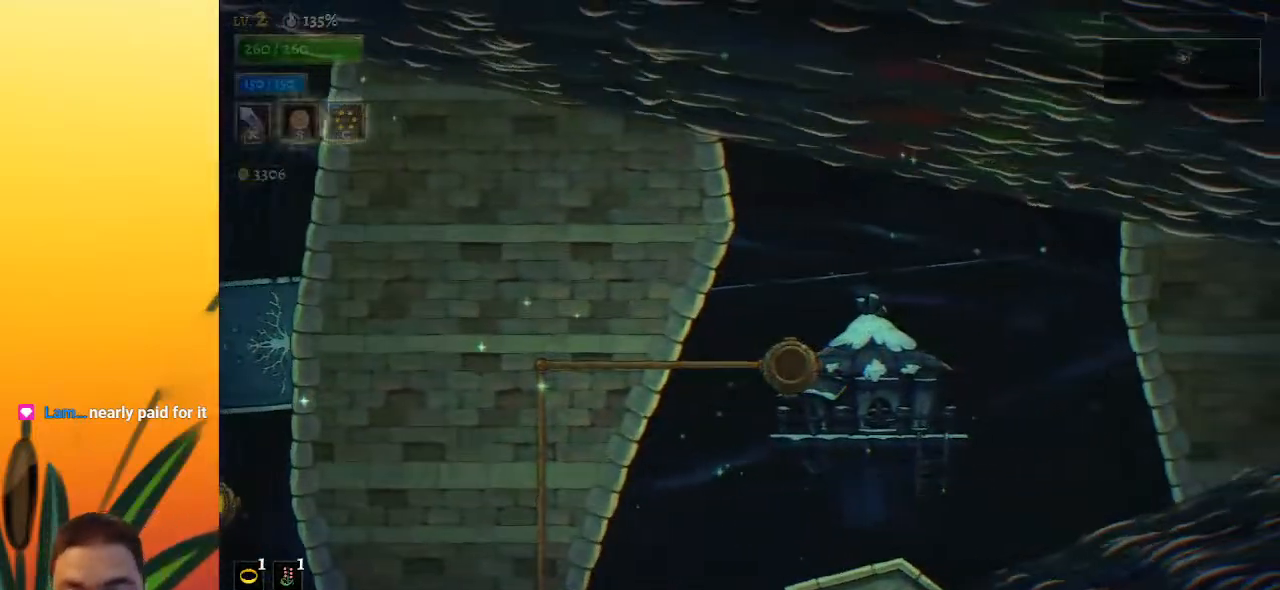
{"keys": [], "events": [[417, "right", "up"]]}
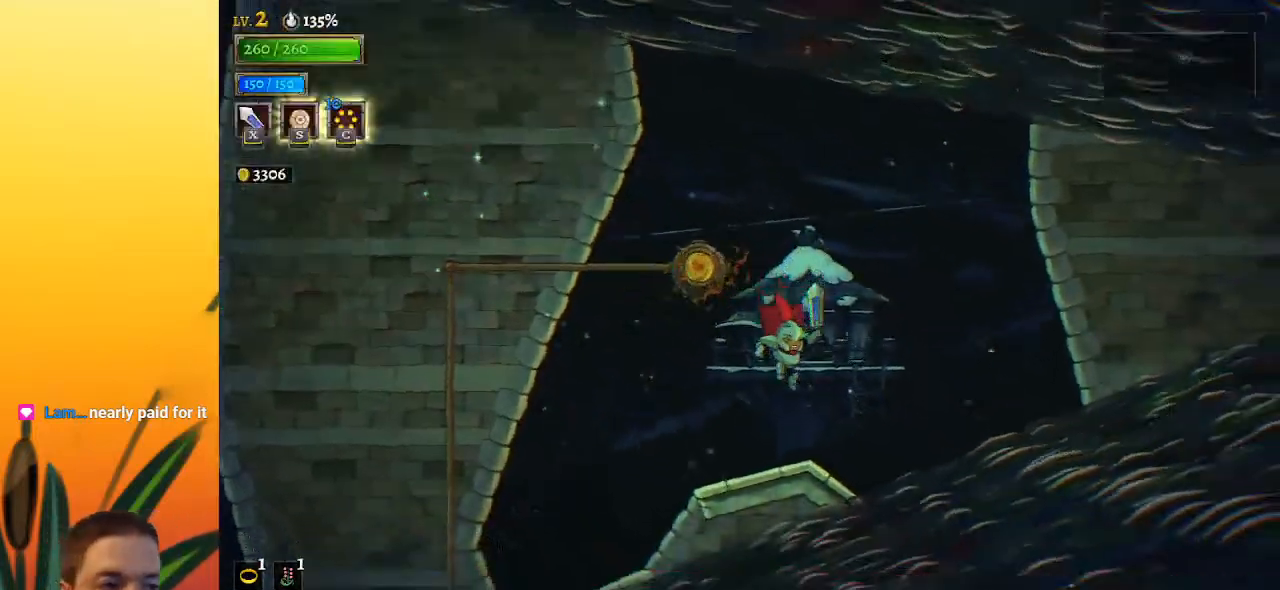
{"keys": [], "events": []}
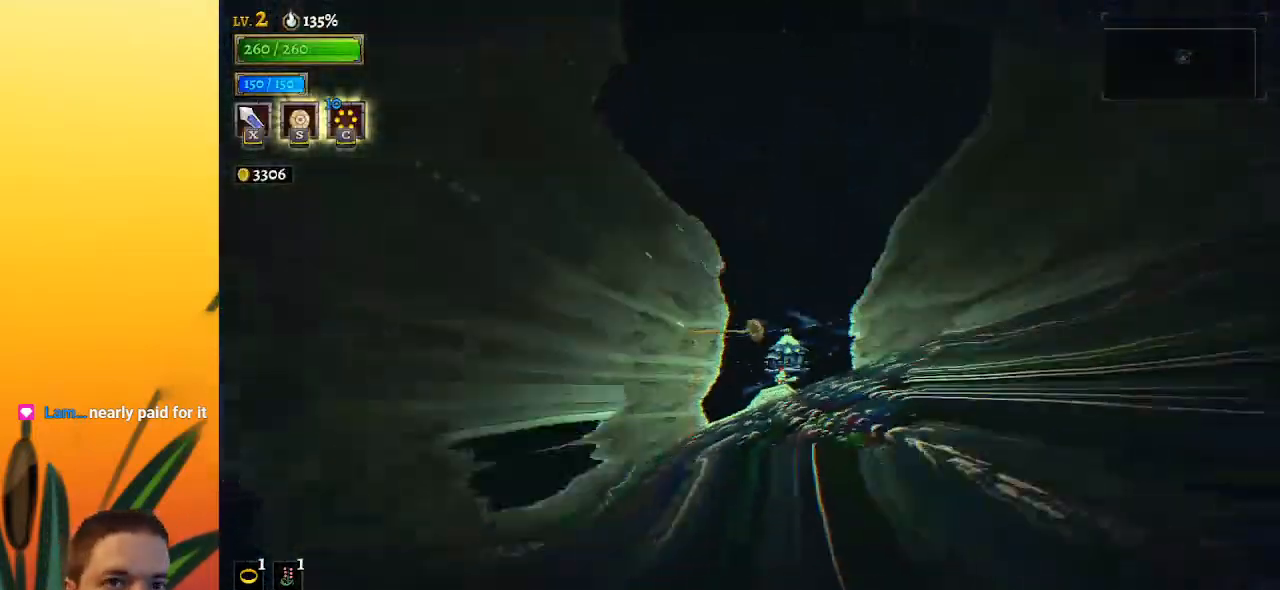
{"keys": [], "events": []}
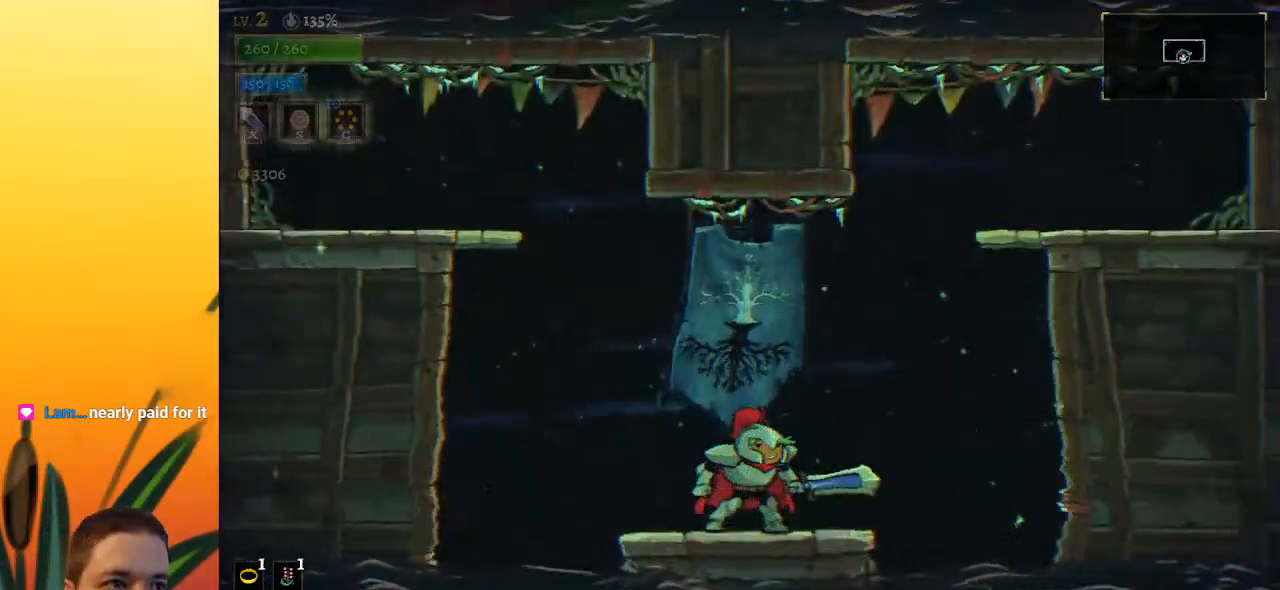
{"keys": [], "events": []}
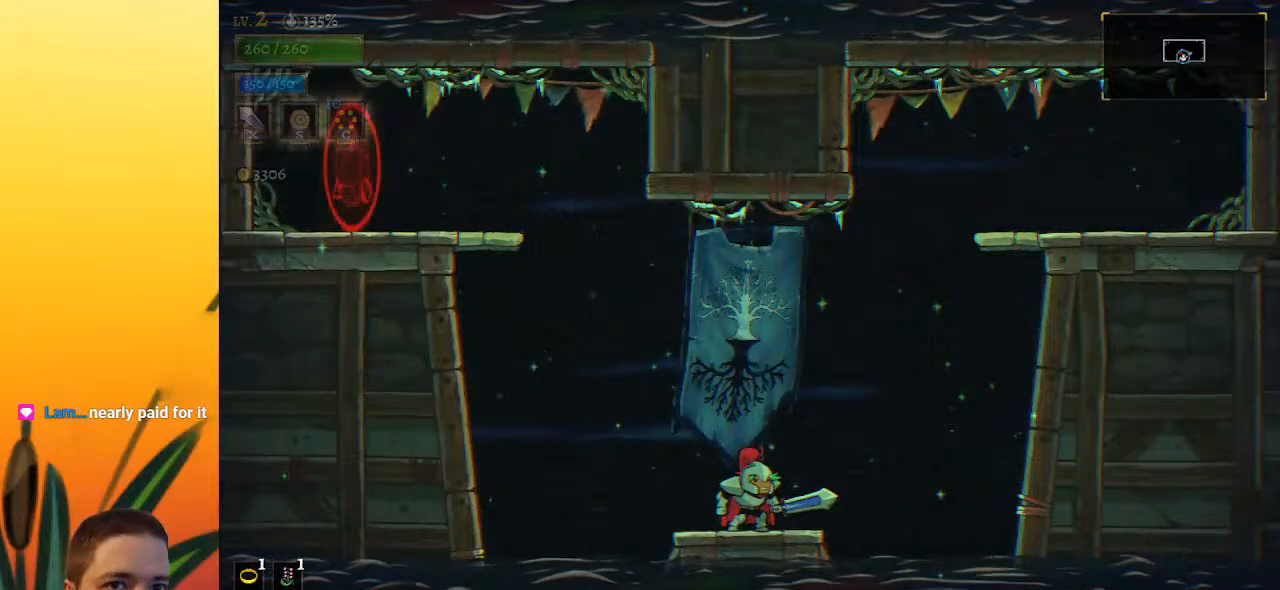
{"keys": ["left"], "events": [[183, "left", "down"], [233, "z", "down"], [450, "z", "up"]]}
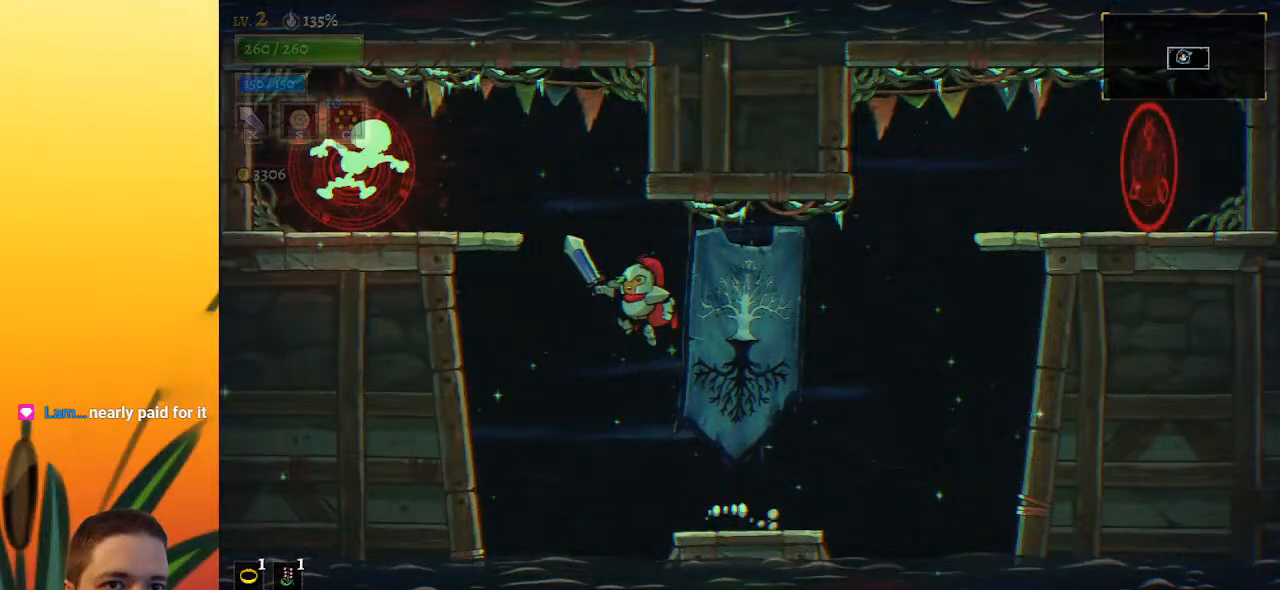
{"keys": [], "events": [[67, "z", "down"], [150, "x", "down"], [350, "x", "up"], [350, "z", "up"], [400, "c", "down"], [433, "left", "up"], [483, "c", "up"]]}
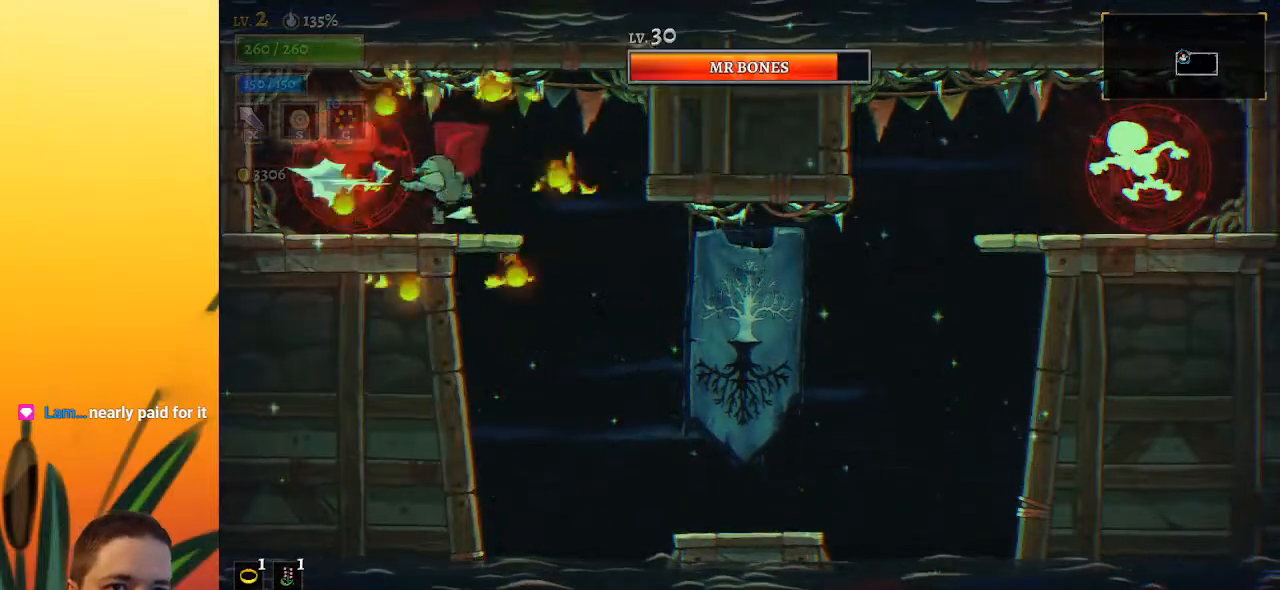
{"keys": [], "events": [[233, "left", "down"], [317, "x", "down"], [367, "left", "up"], [417, "x", "up"]]}
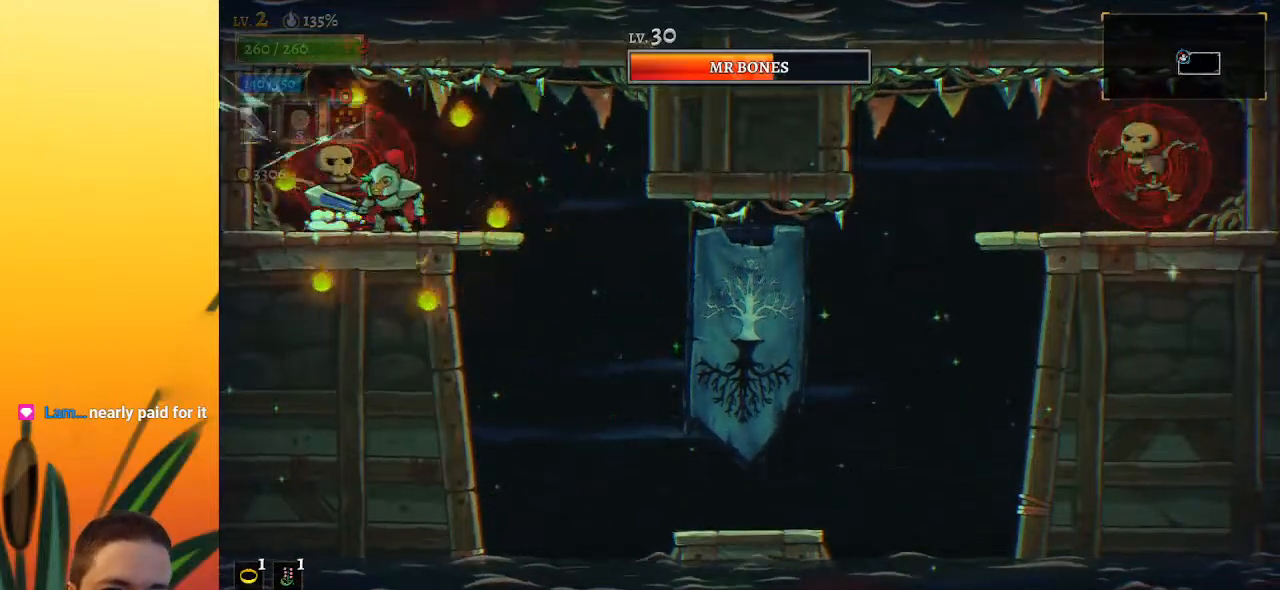
{"keys": ["right"], "events": [[250, "x", "down"], [333, "x", "up"], [433, "right", "down"]]}
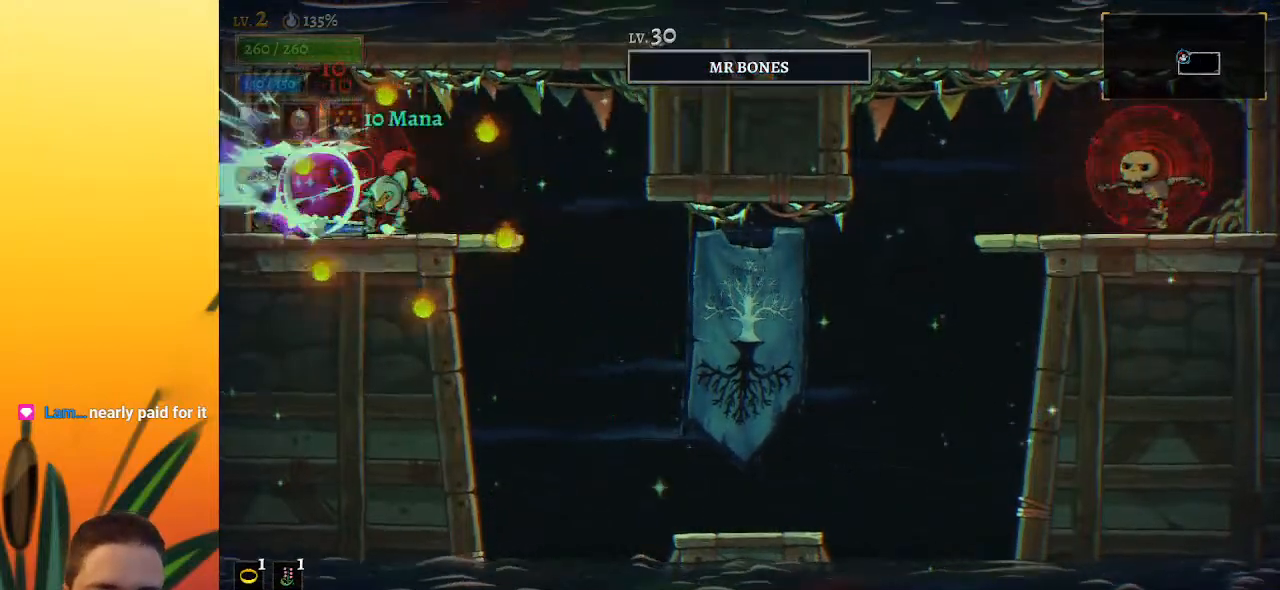
{"keys": [], "events": [[33, "right", "up"], [400, "right", "down"], [500, "right", "up"]]}
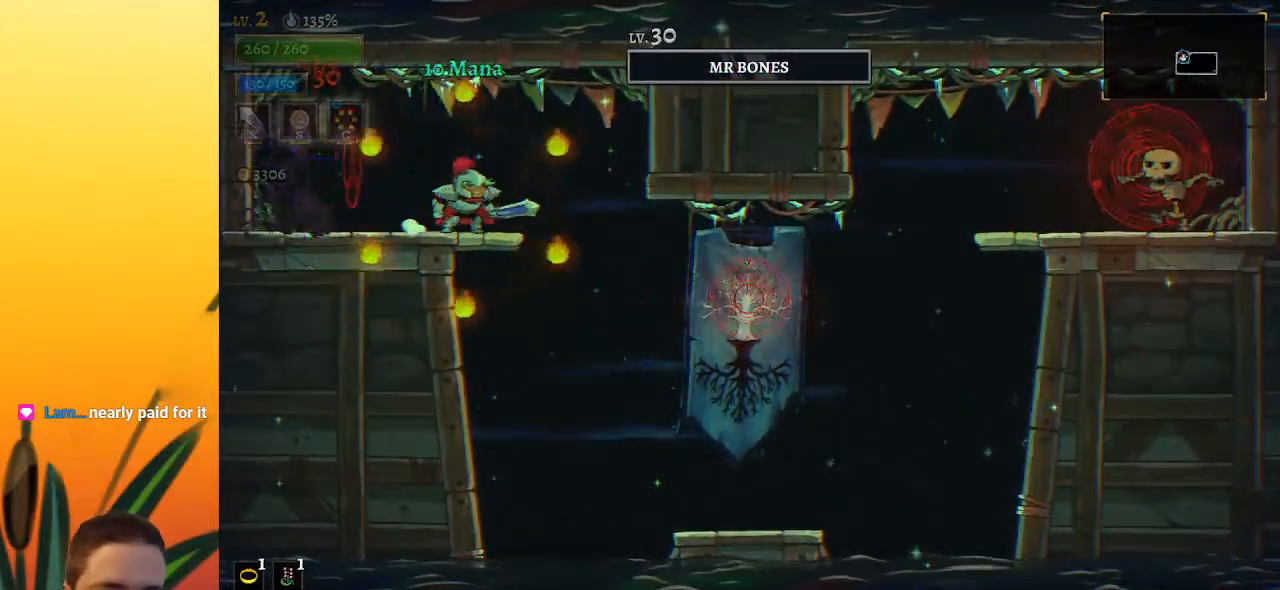
{"keys": ["right"], "events": [[133, "right", "down"]]}
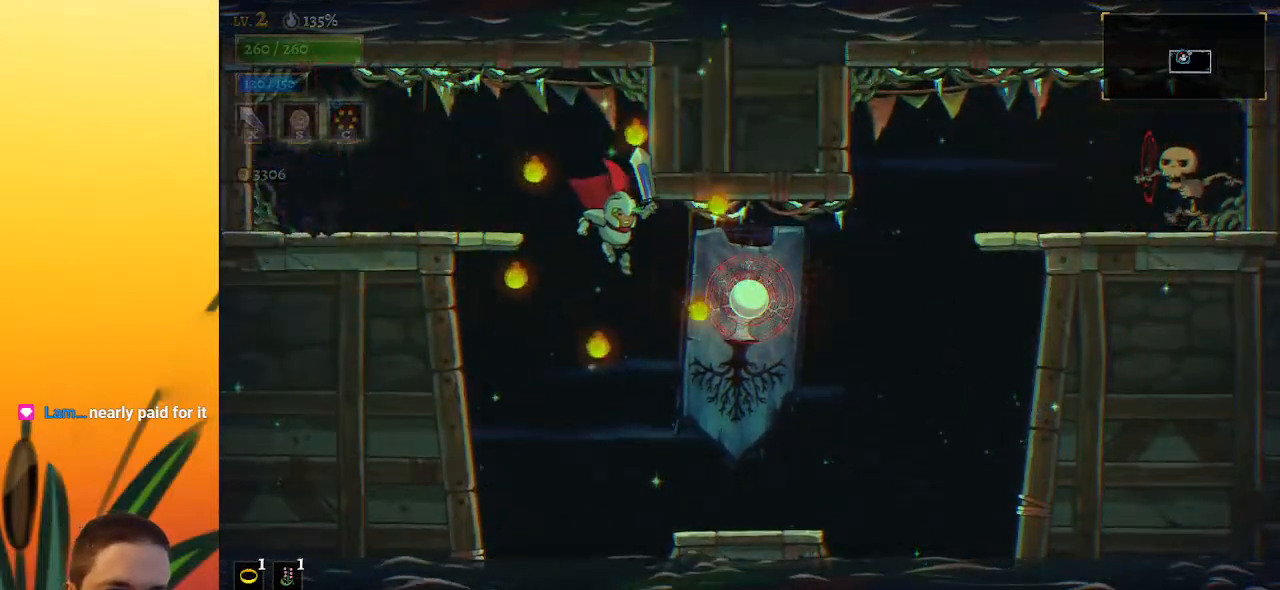
{"keys": ["z"], "events": [[67, "x", "down"], [150, "right", "up"], [200, "x", "up"], [350, "z", "down"]]}
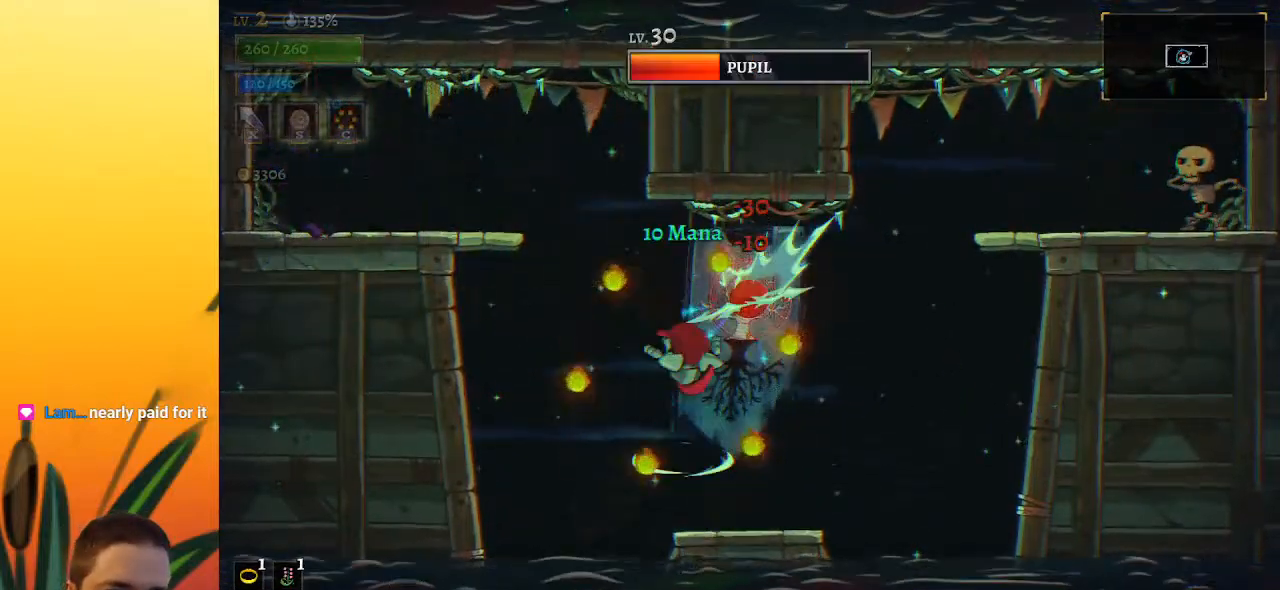
{"keys": ["x"], "events": [[117, "x", "down"], [267, "z", "up"], [317, "x", "up"], [500, "x", "down"]]}
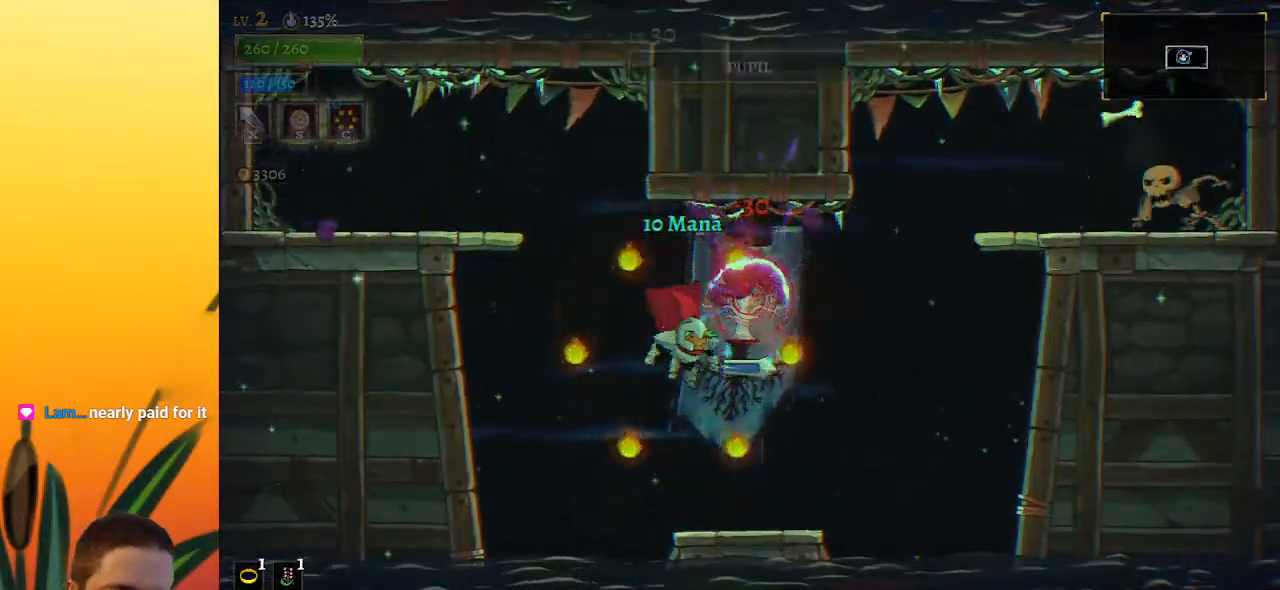
{"keys": ["right", "z"], "events": [[50, "right", "down"], [100, "x", "up"], [367, "z", "down"]]}
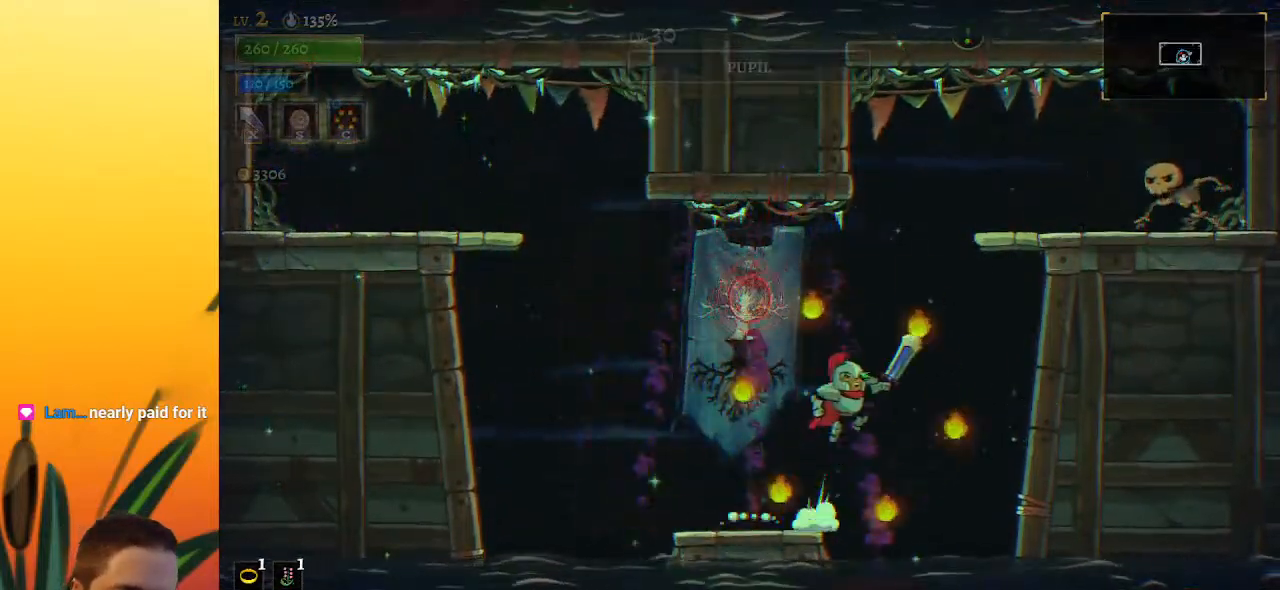
{"keys": ["right", "x", "z"], "events": [[117, "z", "up"], [200, "z", "down"], [317, "x", "down"]]}
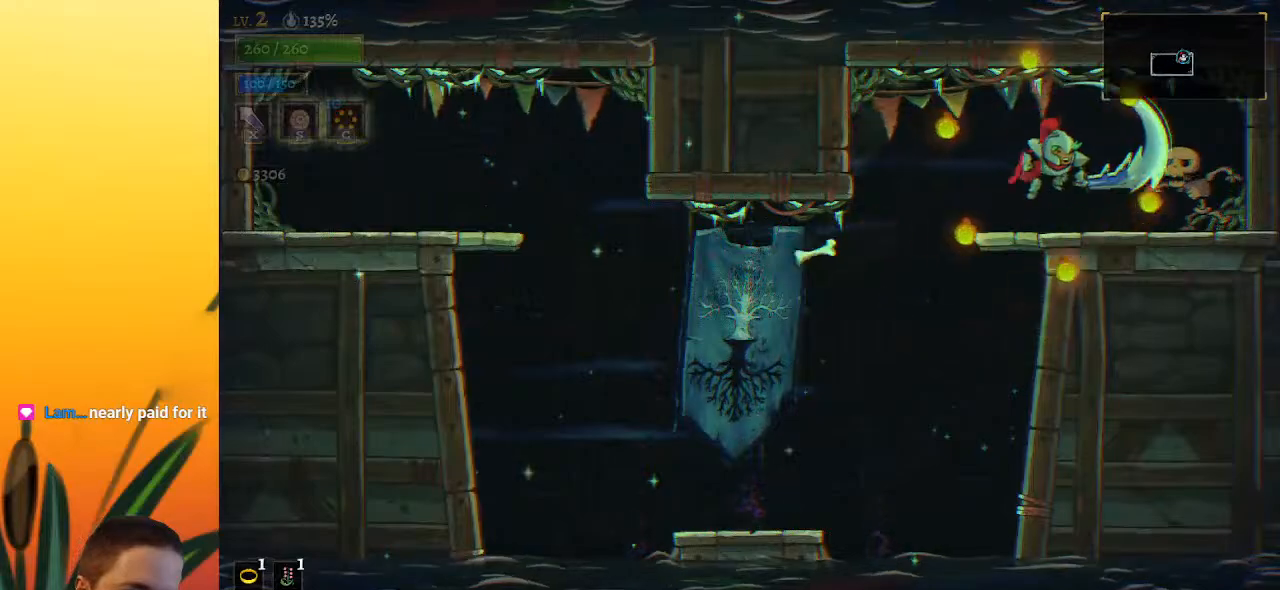
{"keys": [], "events": [[50, "x", "up"], [100, "right", "up"], [100, "z", "up"], [233, "x", "down"], [383, "right", "down"], [383, "x", "up"], [433, "right", "up"]]}
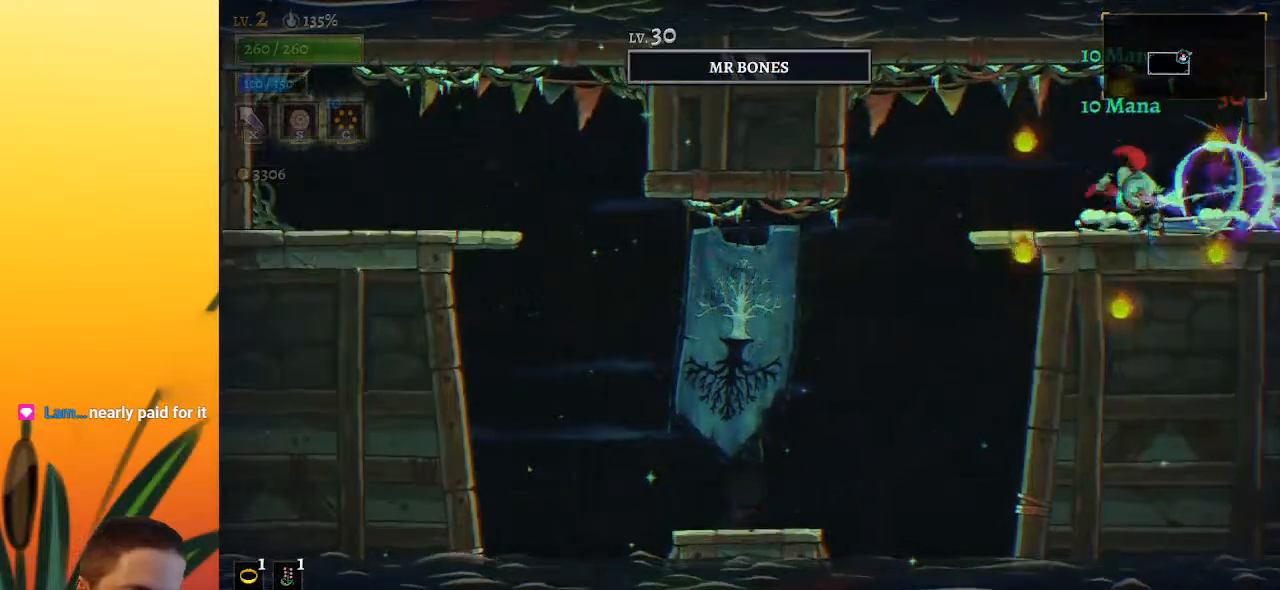
{"keys": [], "events": []}
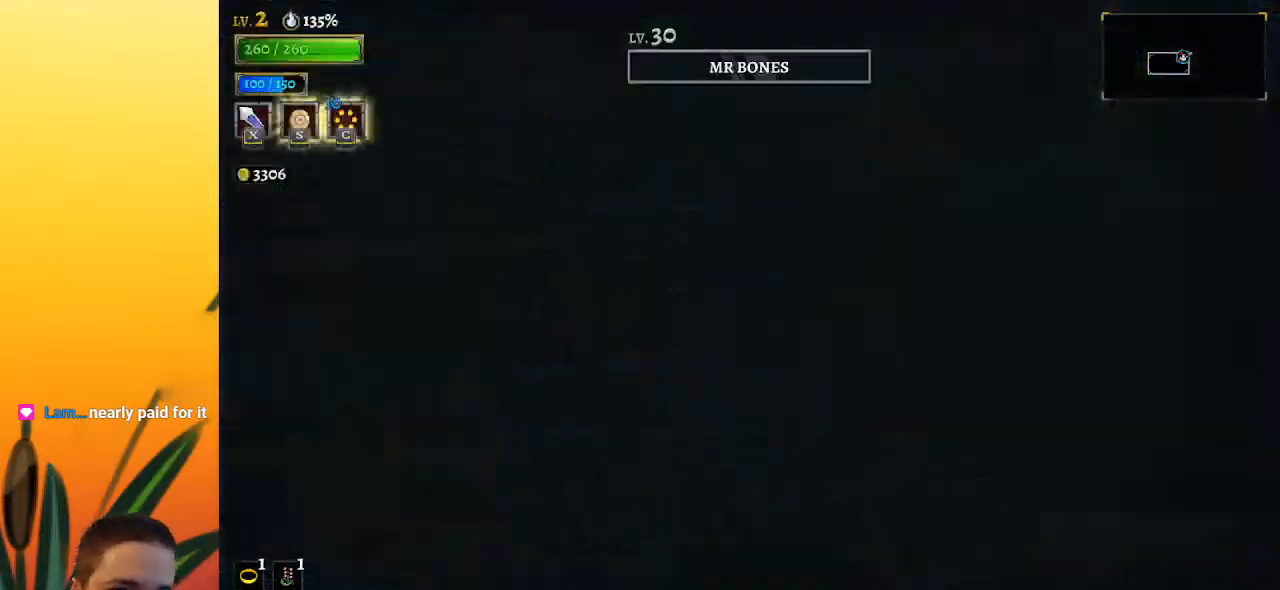
{"keys": [], "events": []}
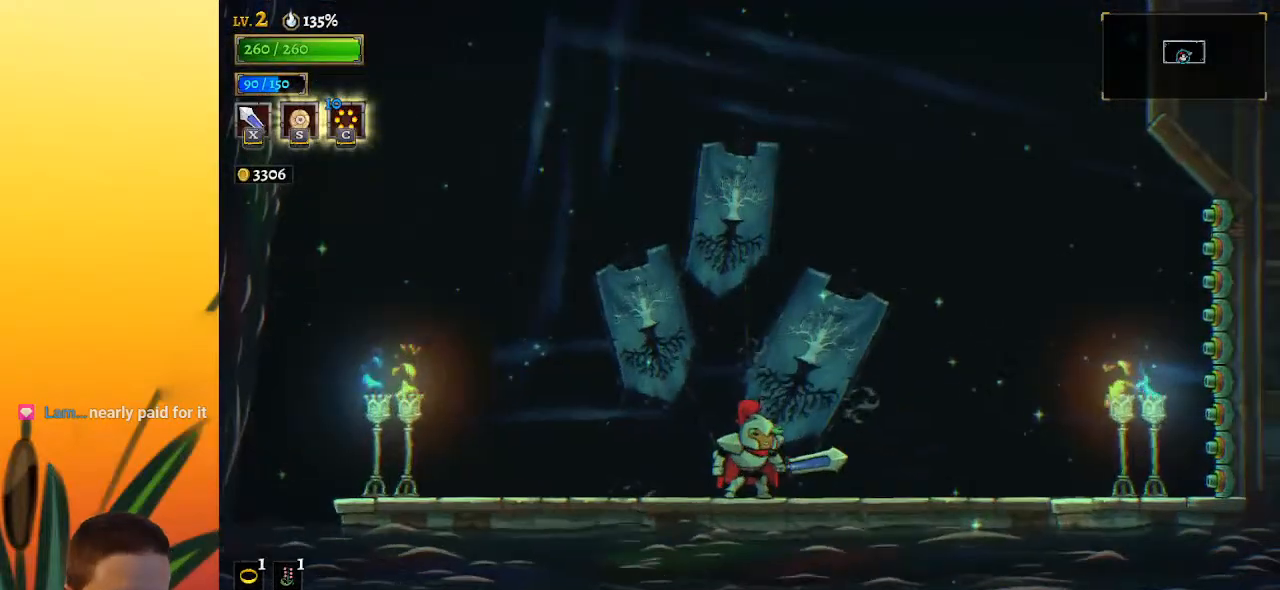
{"keys": ["z"], "events": [[383, "z", "down"]]}